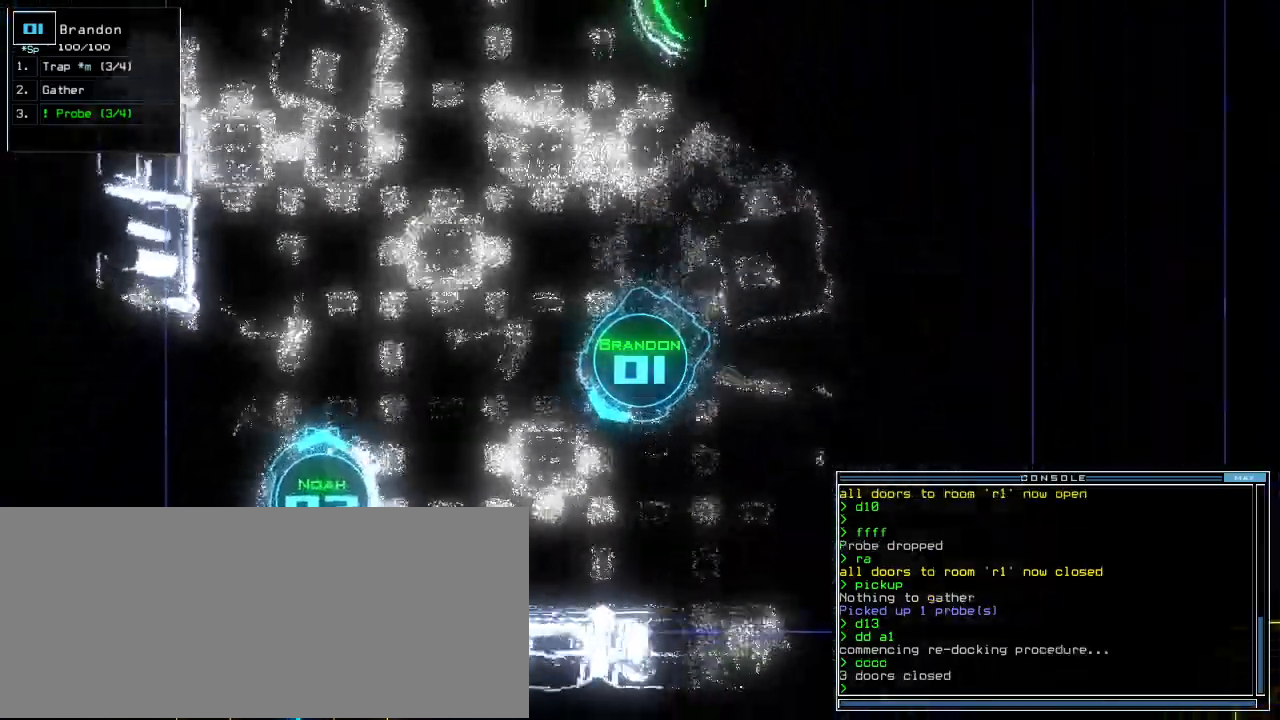
Gameplay with keyboard; each line is a JSON object with the keys held at the frame after it. "events" lists presses ("down") and releases ("up") of ".", "0", "1", "2", "3", "4", "5", "6", "7", "8", "9", "a", "b", "backspace", "c", "caps_lock", "comma", "ctrl_l", "ctrl_r", "d", "down", "e", "equals", "escape", "f", "f12", "g", "h", "i", "j", "k", "l", "left", "m", "minus", "n", "o", "p", "q", "quote", "r", "return", "right", "s", "semicolon", "shift_l", "shift_r", "space", "t", "tab", "tilde", "u", "up", "v", "w", "x", "y" and "z" between this image and that frame as [ms after this image, input, new state], when the widget could be followed in between. No other keys are recorded. Mouse input is not recorded.
{"keys": ["a"]}
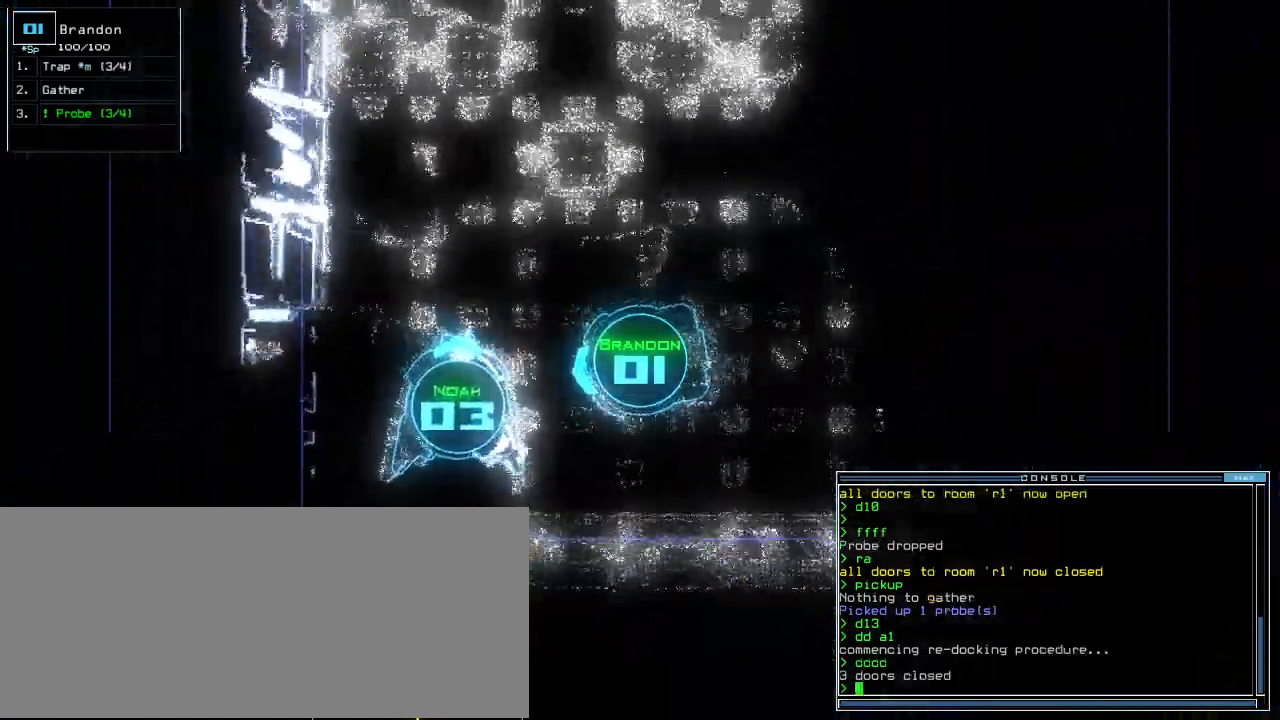
{"keys": [], "events": [[20, "r", "down"], [120, "a", "up"], [140, "r", "up"]]}
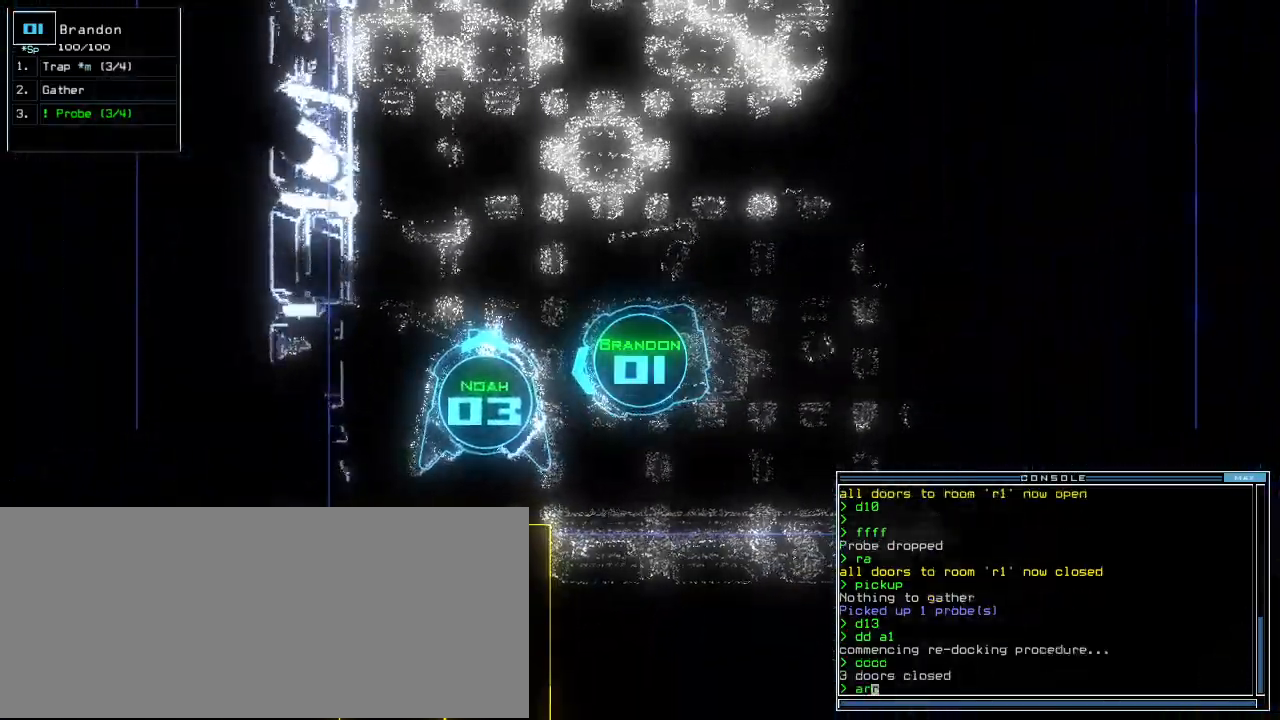
{"keys": [], "events": []}
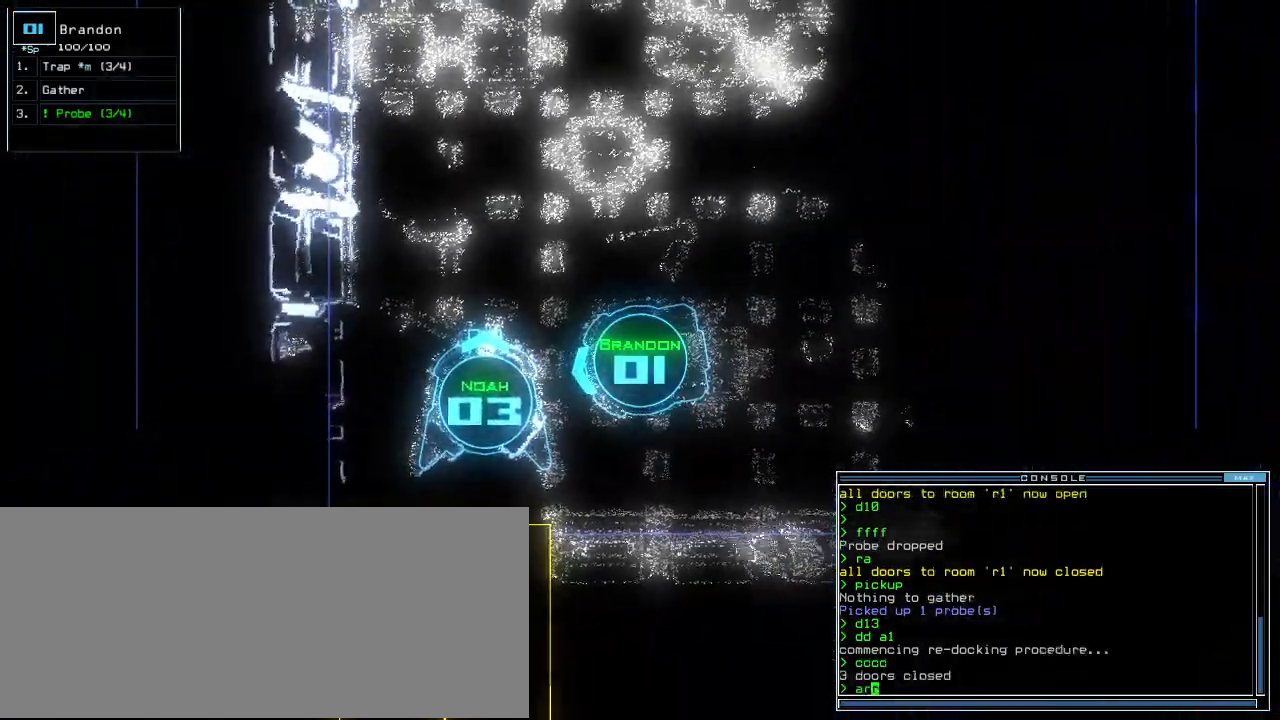
{"keys": [], "events": []}
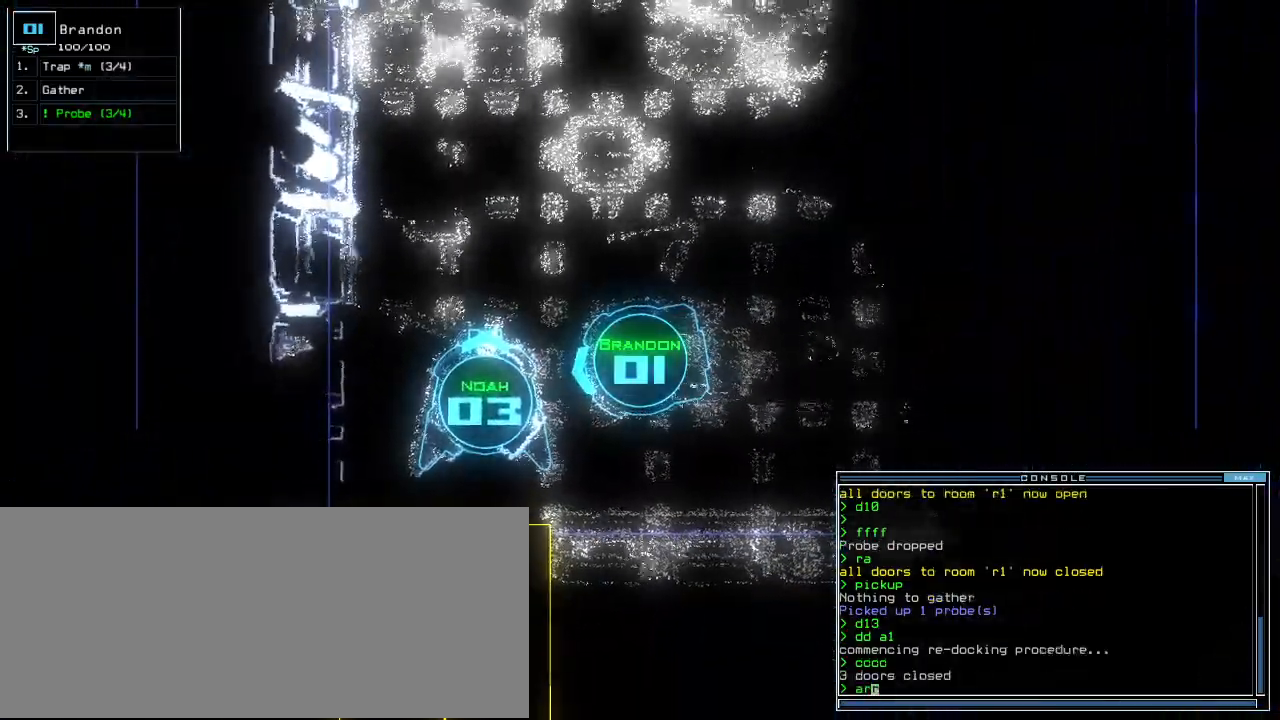
{"keys": [], "events": []}
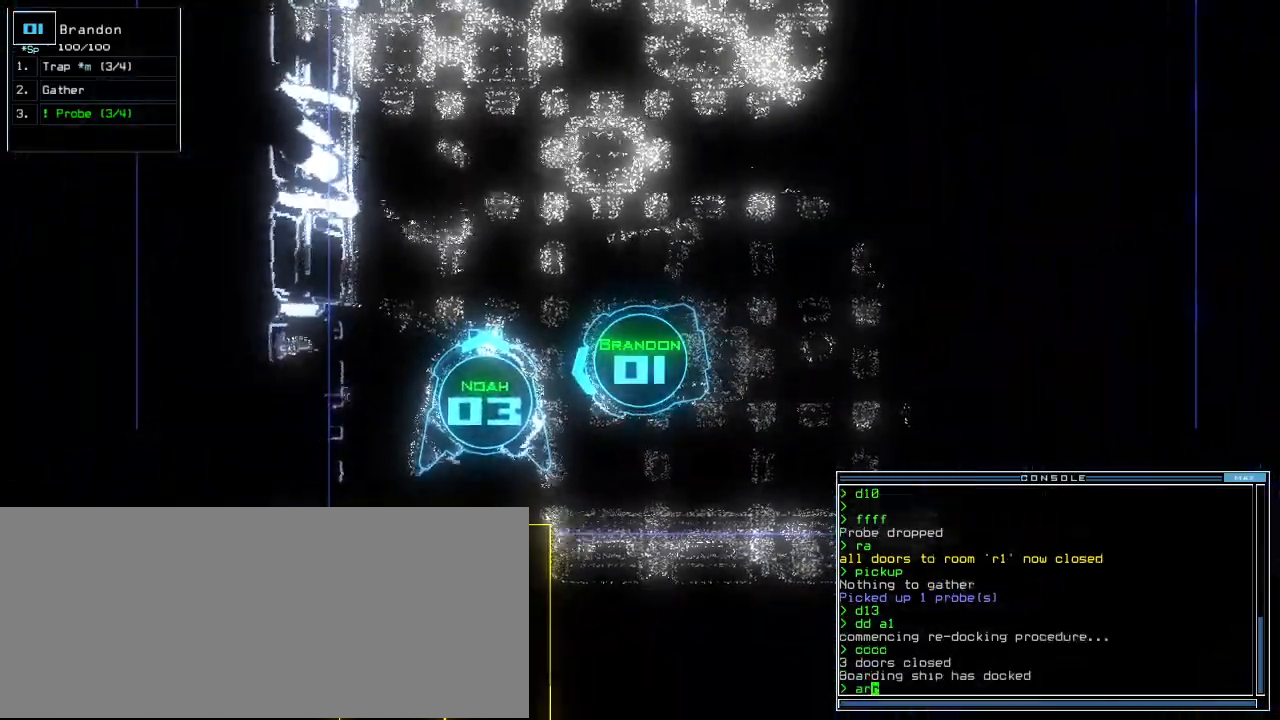
{"keys": [], "events": []}
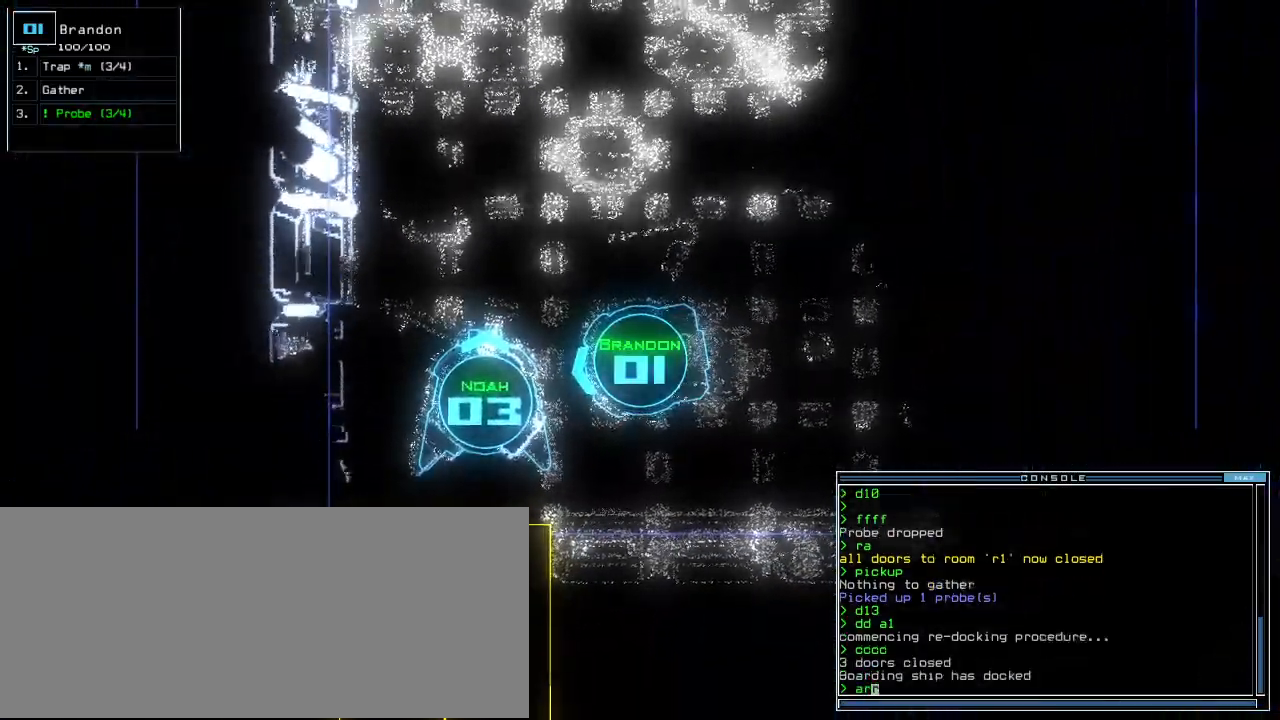
{"keys": ["n"], "events": [[240, "return", "down"], [320, "e", "down"], [320, "return", "up"], [400, "e", "up"], [500, "n", "down"]]}
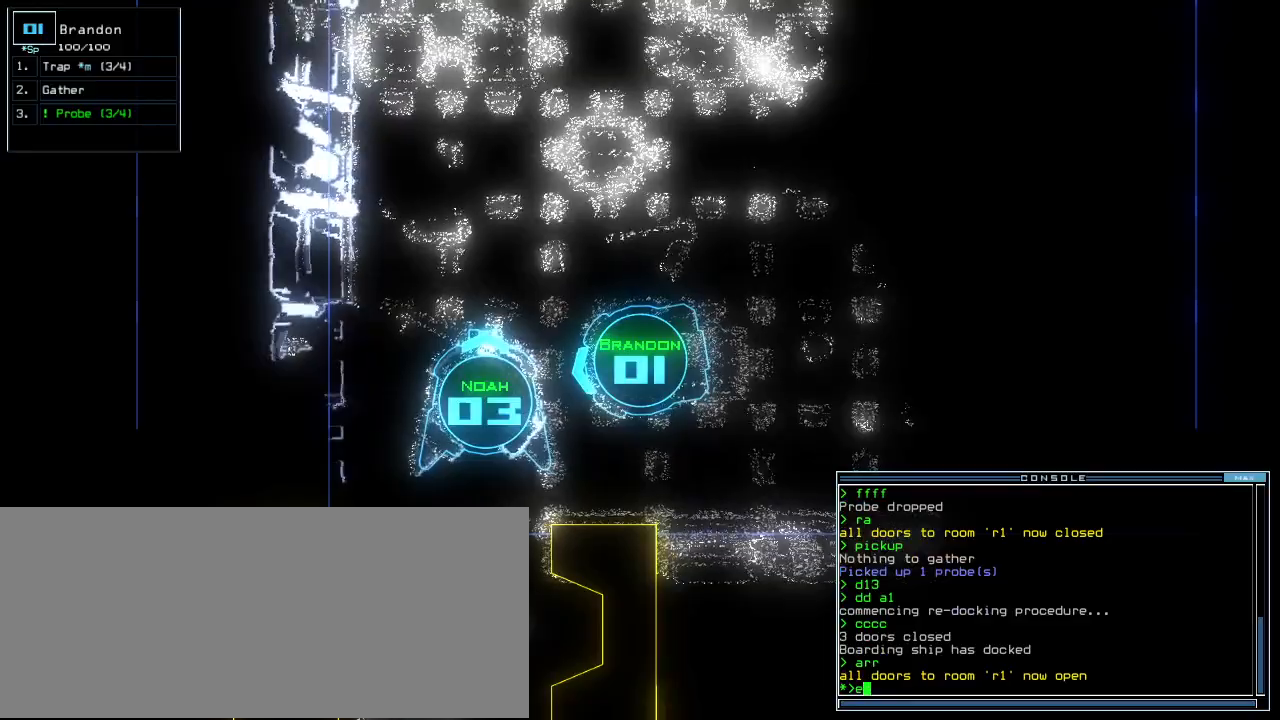
{"keys": [], "events": [[100, "n", "up"], [280, "space", "down"], [360, "space", "up"]]}
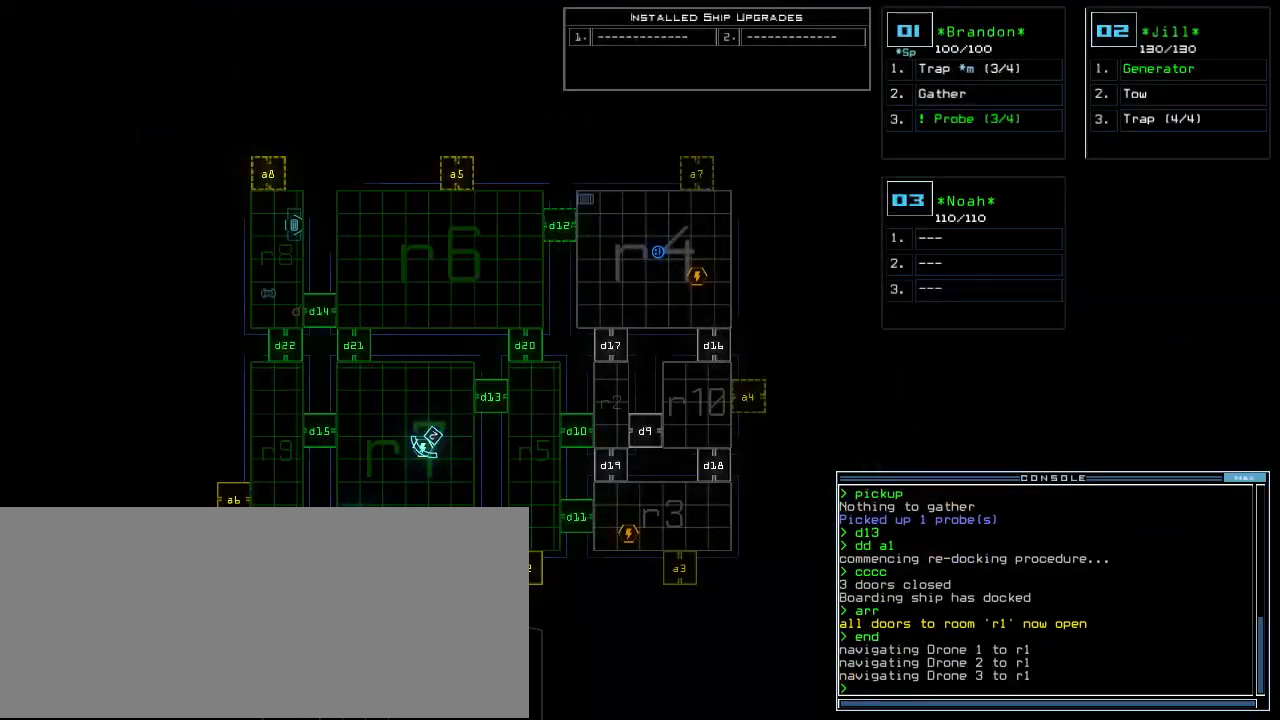
{"keys": ["left", "up"], "events": [[140, "left", "down"], [160, "3", "down"], [200, "3", "up"], [200, "up", "down"]]}
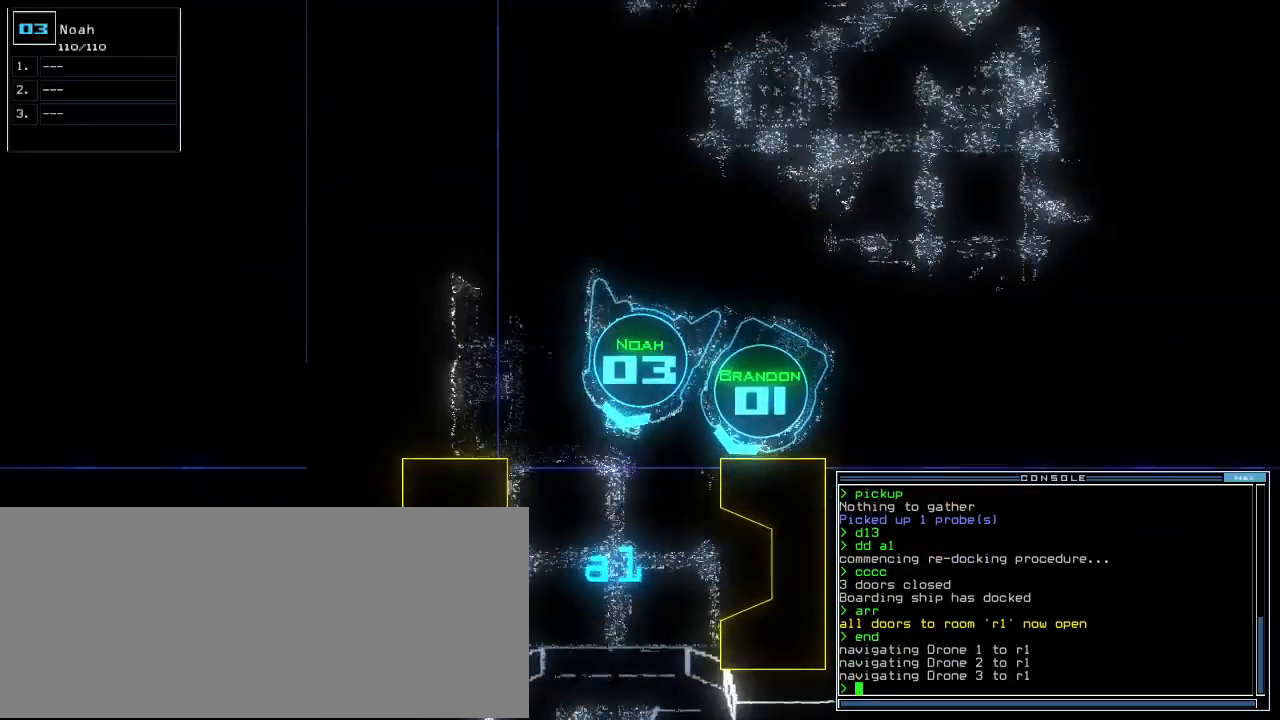
{"keys": ["up"], "events": [[40, "left", "up"]]}